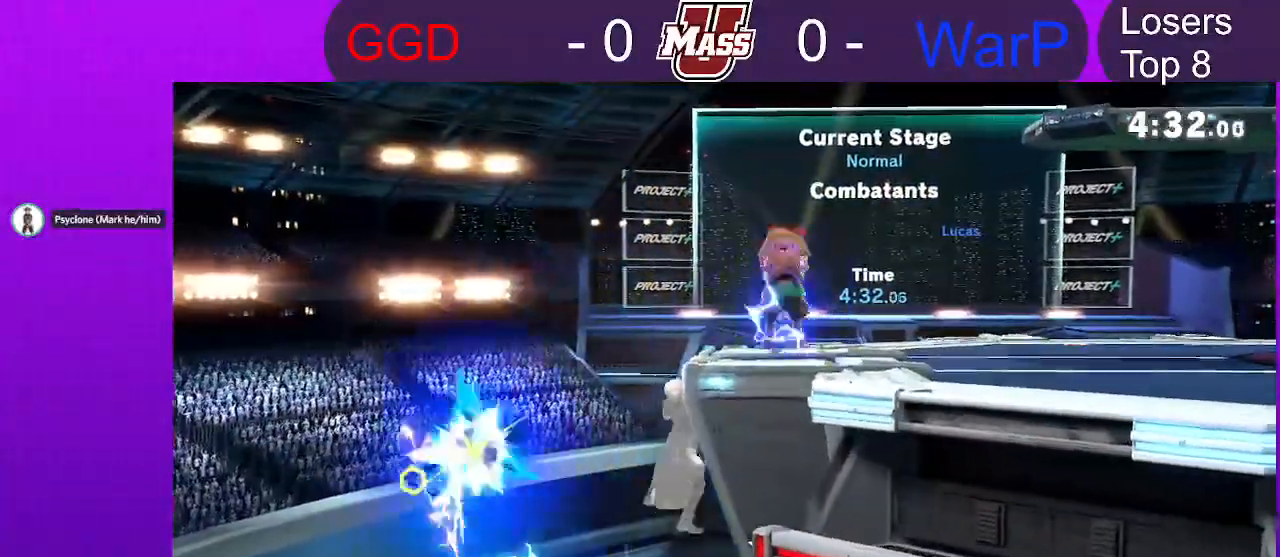
Gameplay with a controller (Nintendo layout); each line is a JSON object with the inputs held at the frame after it (dt_ms = milliseconds from this image to that frame). "events" lists button and stick changes between this image and that frame as [ms after this image, input, new state], when the widget could be followed in between. Not read: DPAD_DOWN DPAD_UP L3 R3.
{"dt_ms": 500, "buttons": ["R1"], "left_stick": "right", "right_stick": "center", "events": [[433, "R1", "down"]]}
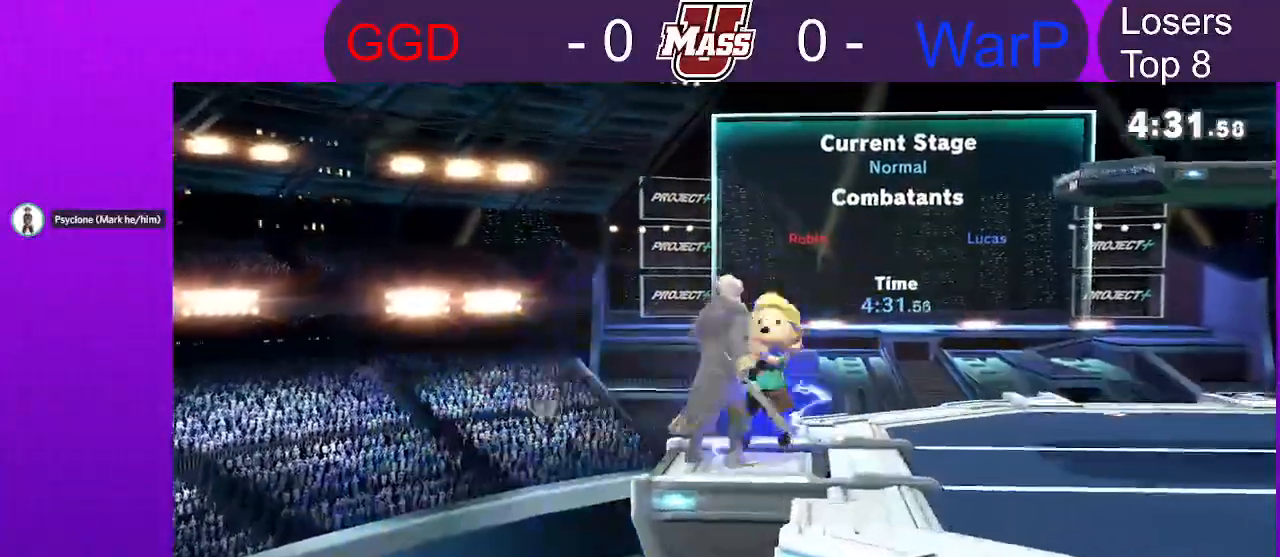
{"dt_ms": 1000, "buttons": [], "left_stick": "right", "right_stick": "center"}
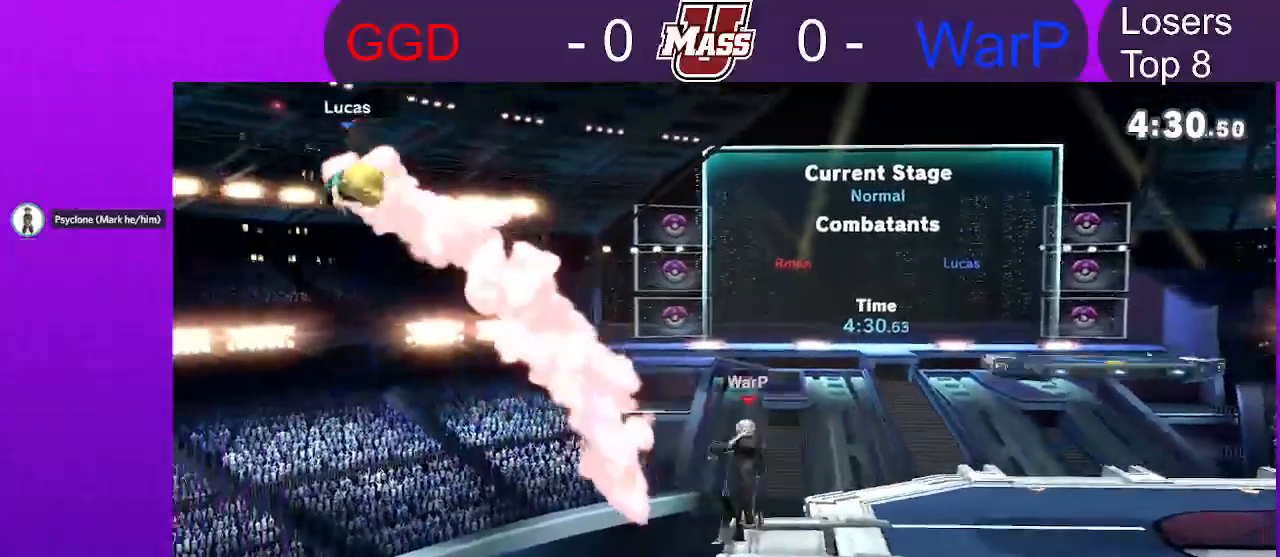
{"dt_ms": 500, "buttons": ["B"], "left_stick": "down-right", "right_stick": "center"}
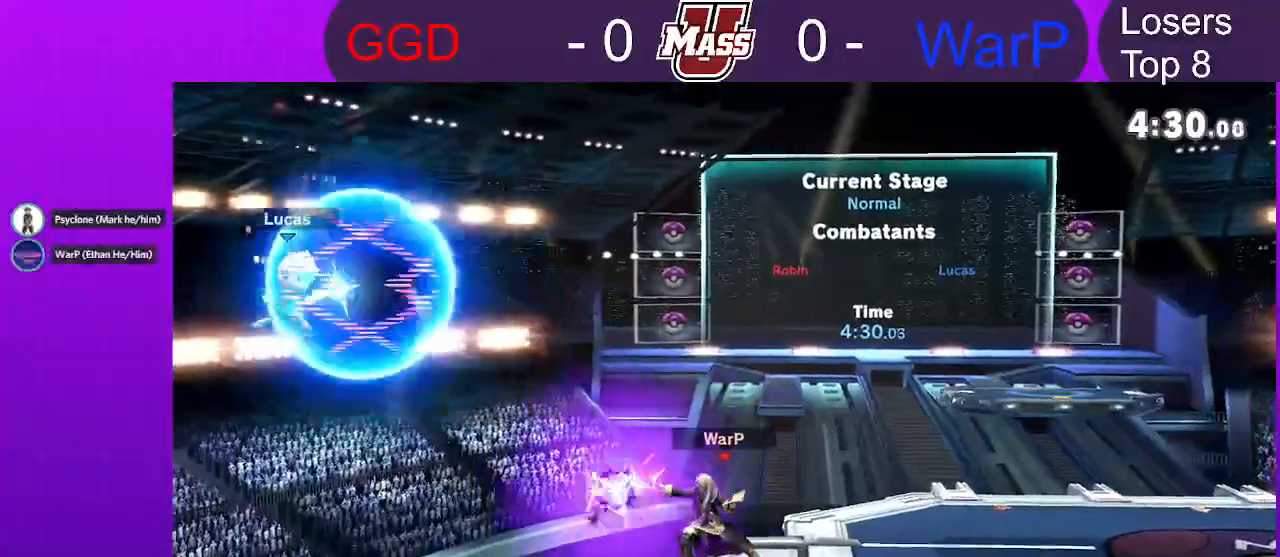
{"dt_ms": 500, "buttons": ["B"], "left_stick": "down-right", "right_stick": "center", "events": []}
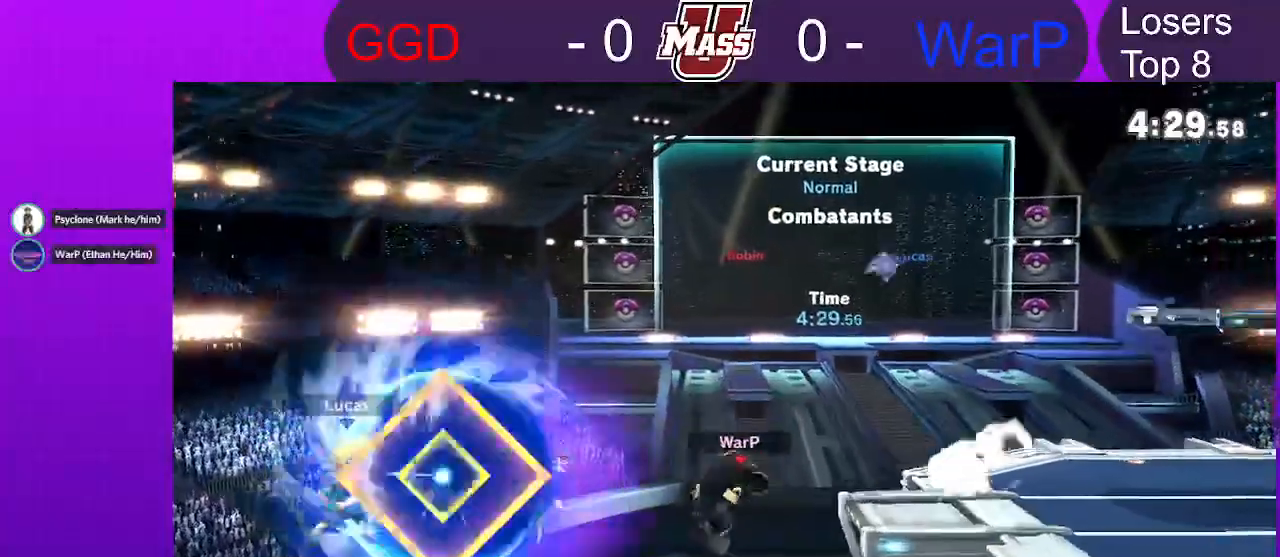
{"dt_ms": 500, "buttons": [], "left_stick": "center", "right_stick": "center", "events": [[33, "B", "up"], [83, "left_stick", "center"], [233, "X", "down"], [333, "X", "up"], [400, "X", "down"], [483, "X", "up"]]}
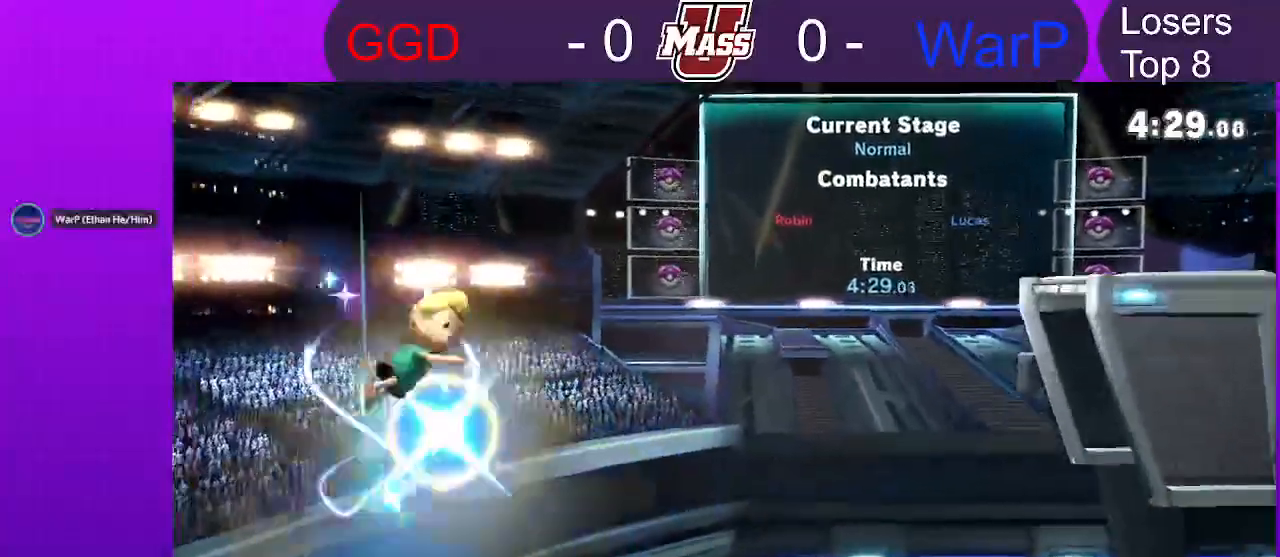
{"dt_ms": 500, "buttons": [], "left_stick": "right", "right_stick": "center", "events": [[33, "X", "down"], [33, "left_stick", "right"], [500, "X", "up"]]}
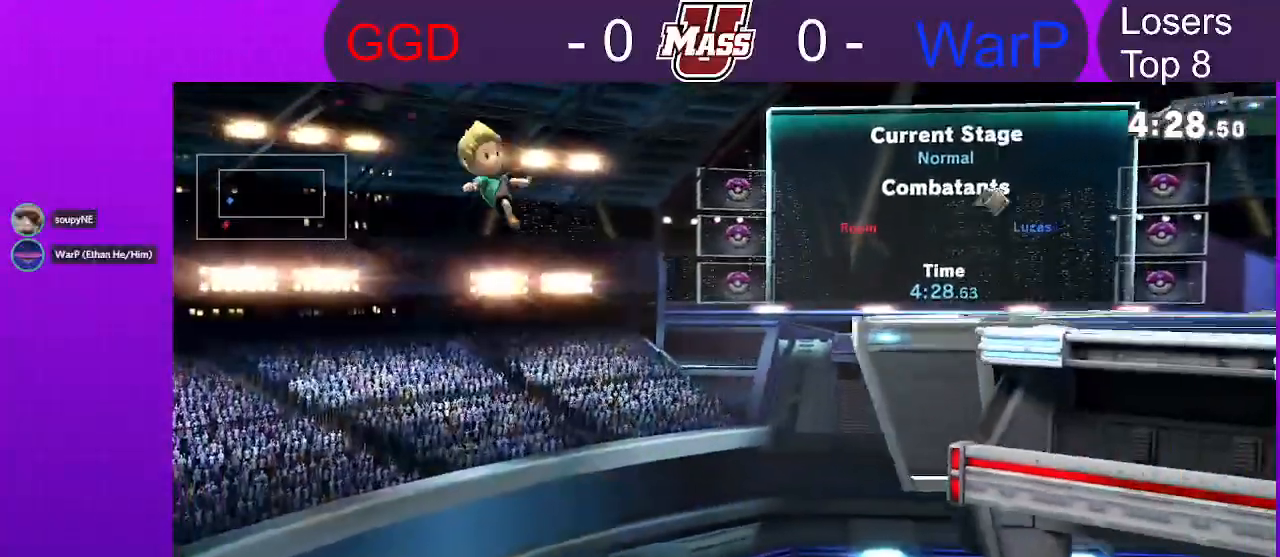
{"dt_ms": 500, "buttons": ["R1"], "left_stick": "right", "right_stick": "center", "events": [[167, "R1", "down"]]}
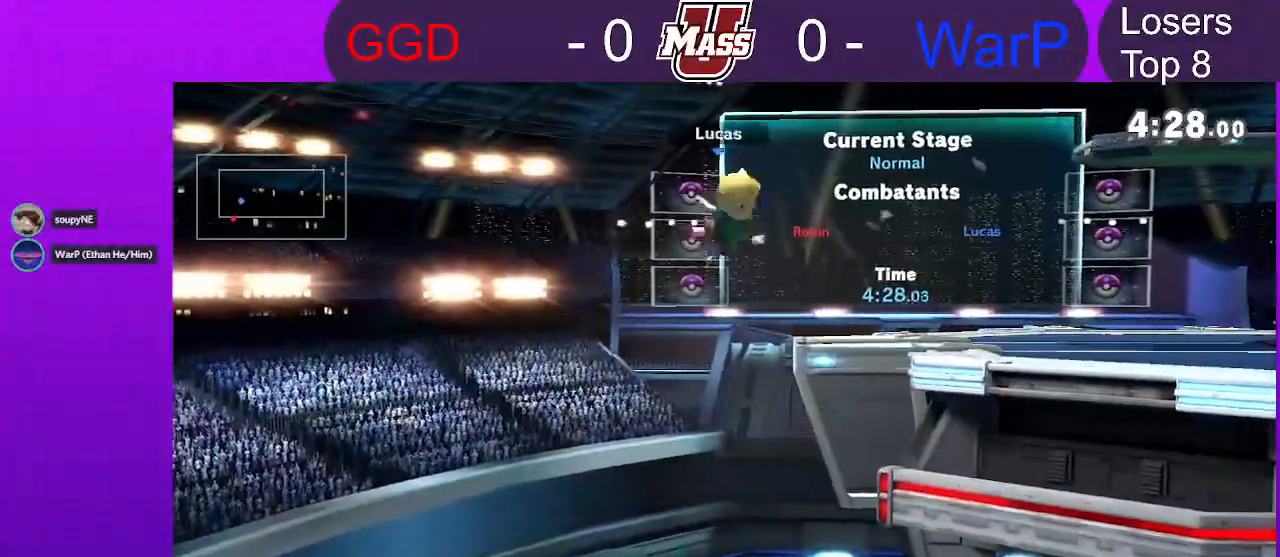
{"dt_ms": 500, "buttons": [], "left_stick": "center", "right_stick": "center", "events": [[233, "R1", "up"], [317, "left_stick", "center"], [367, "right_stick", "down-left"], [433, "right_stick", "center"]]}
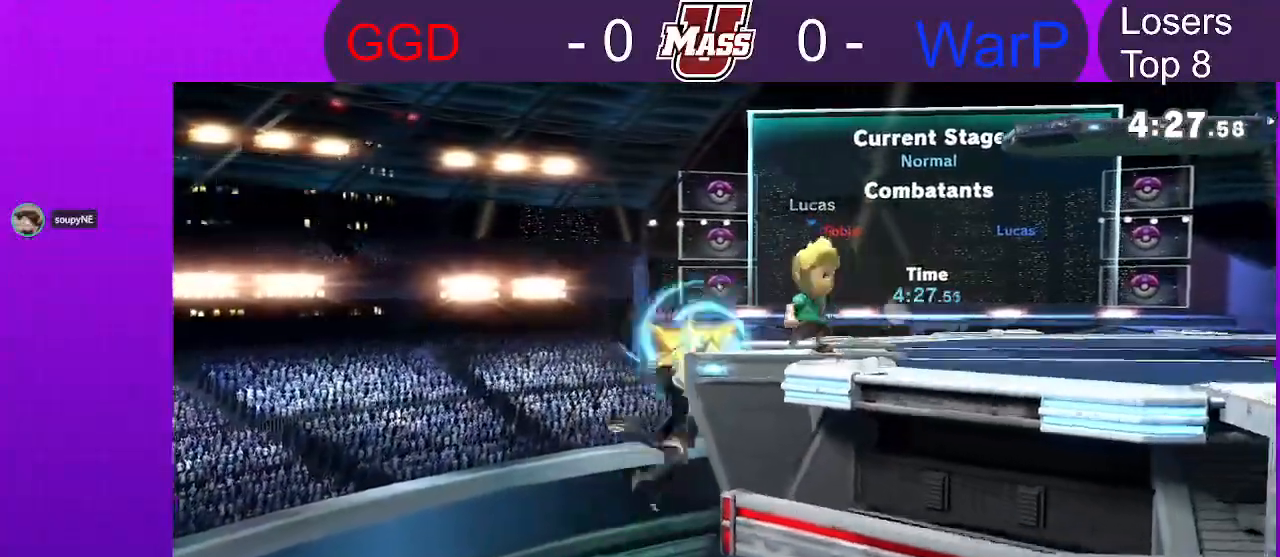
{"dt_ms": 500, "buttons": [], "left_stick": "center", "right_stick": "center", "events": [[317, "right_stick", "down-left"], [367, "right_stick", "center"]]}